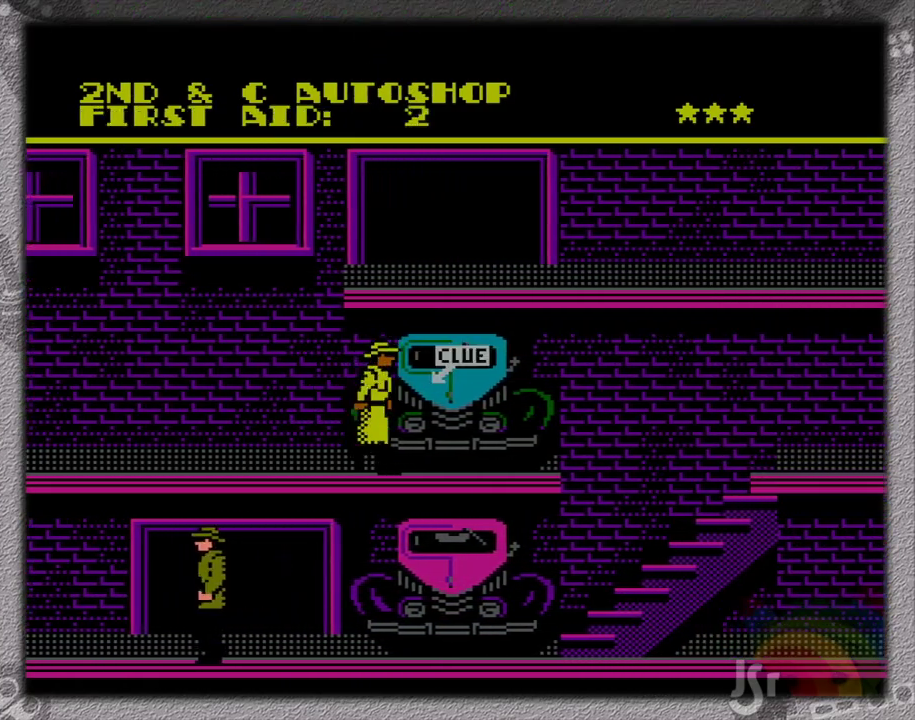
Gameplay with a controller (Nintendo layout); each line is a JSON object with the inputs held at the frame after it. "events" lists button and stick changes between this image and that frame as [ms after this image, input, new state], when the widget could be followed in between. Not read: L3 R3 SELECT.
{"buttons": [], "events": [[217, "DPAD_RIGHT", "up"], [400, "B", "down"], [483, "B", "up"]]}
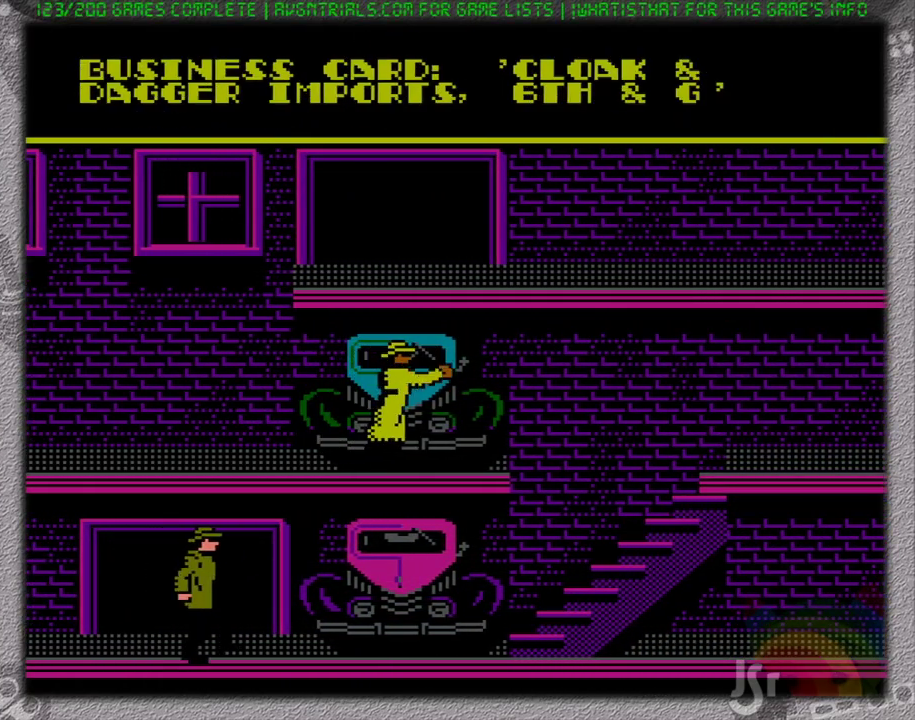
{"buttons": ["DPAD_RIGHT"], "events": [[283, "DPAD_RIGHT", "down"]]}
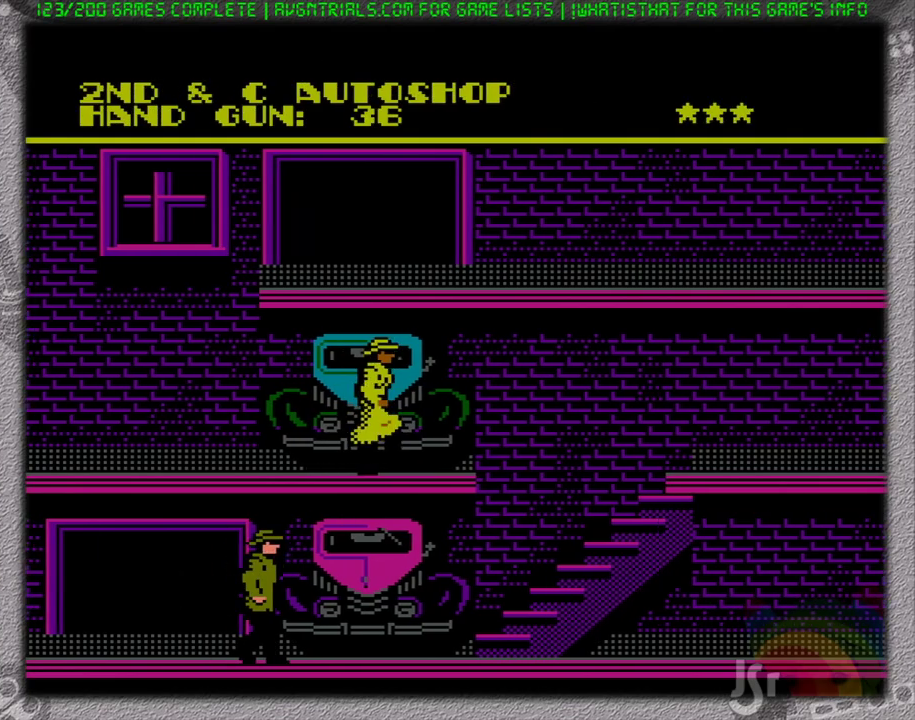
{"buttons": ["A", "DPAD_RIGHT"], "events": [[300, "A", "down"]]}
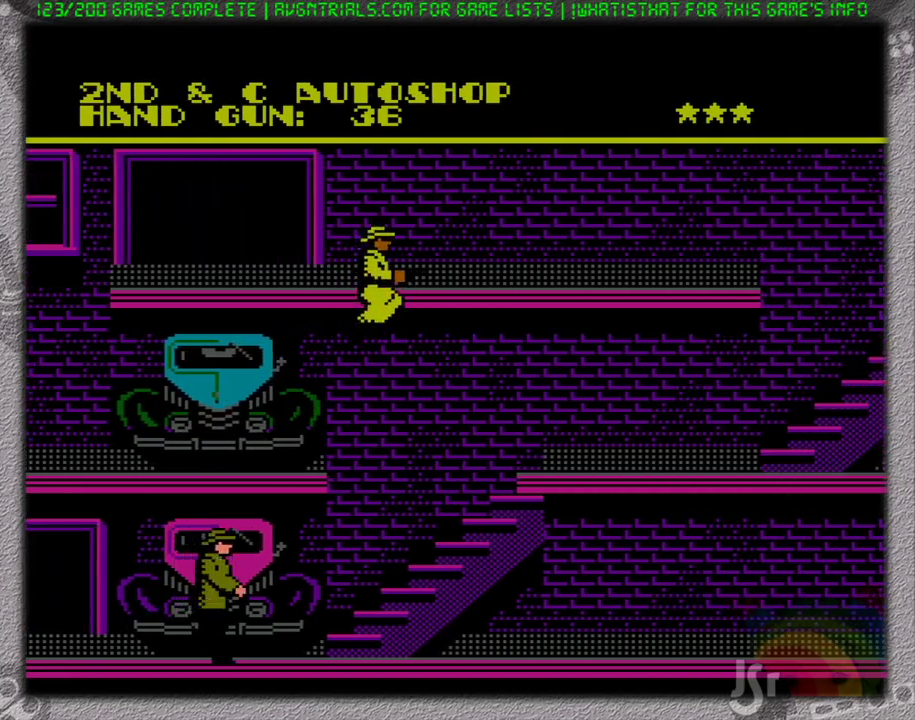
{"buttons": ["DPAD_RIGHT"], "events": [[150, "A", "up"]]}
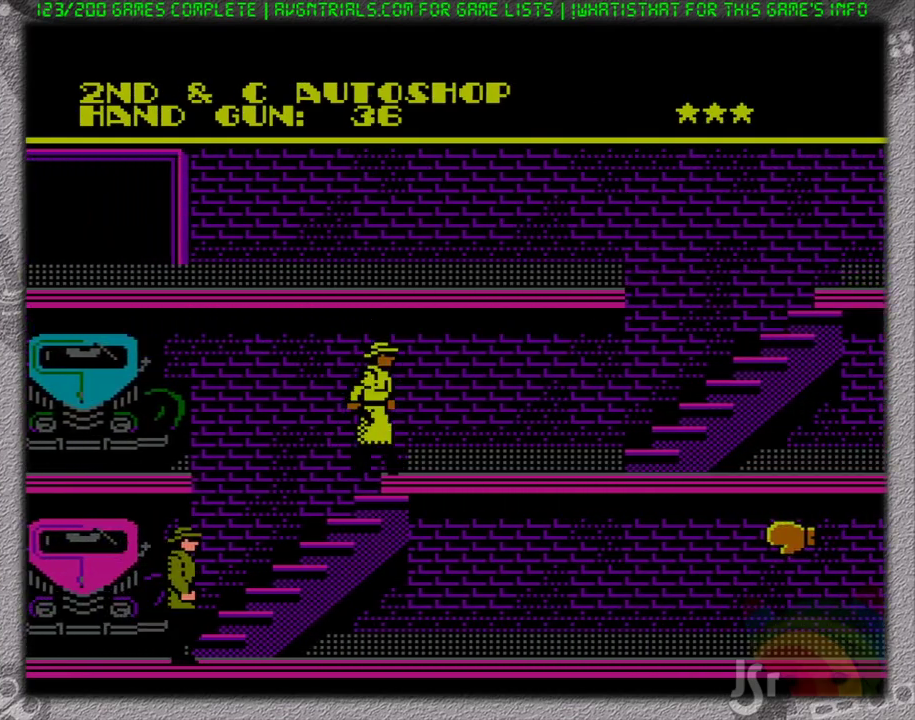
{"buttons": ["DPAD_RIGHT"], "events": []}
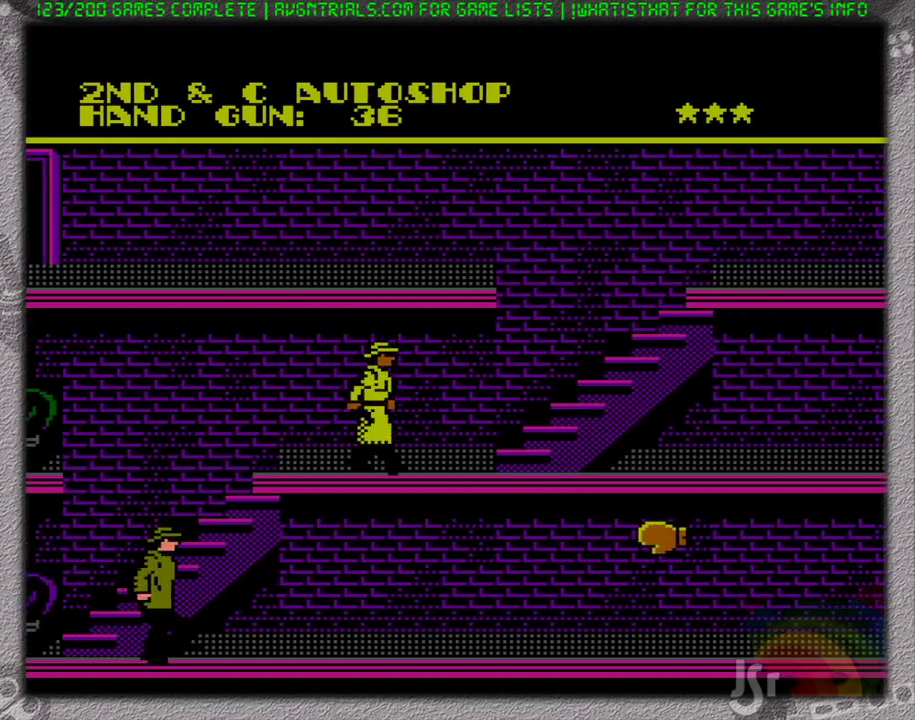
{"buttons": ["DPAD_RIGHT"], "events": []}
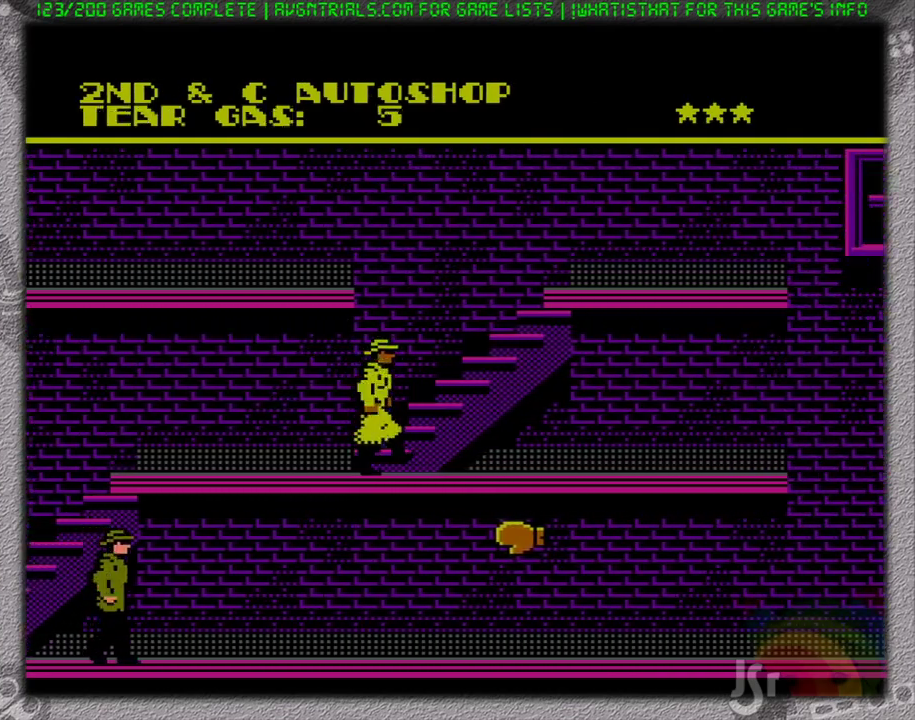
{"buttons": ["DPAD_RIGHT"], "events": []}
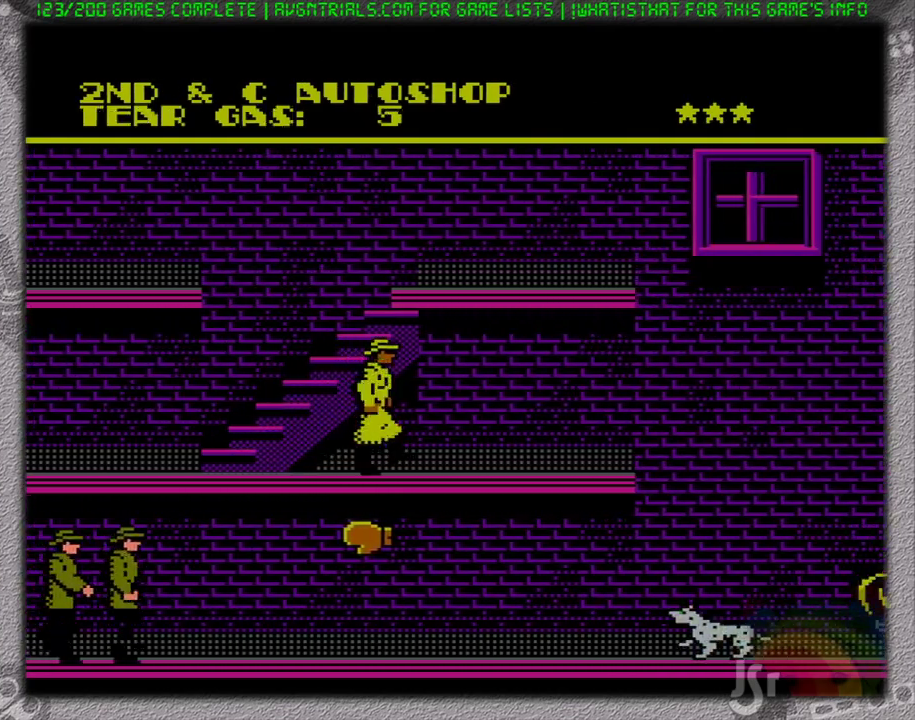
{"buttons": ["DPAD_RIGHT"], "events": []}
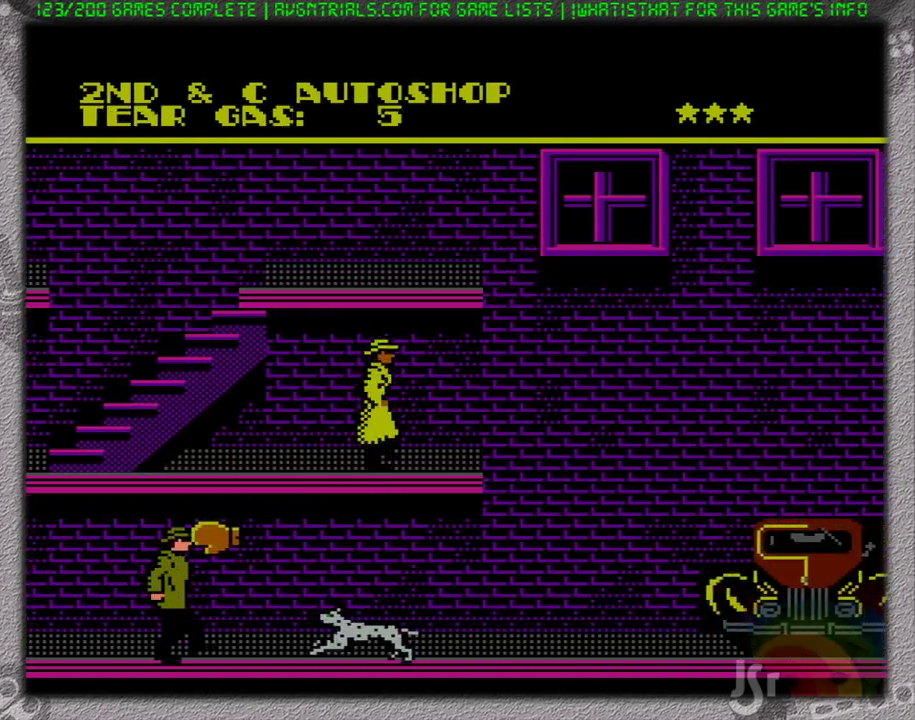
{"buttons": ["A", "DPAD_RIGHT"], "events": [[350, "A", "down"]]}
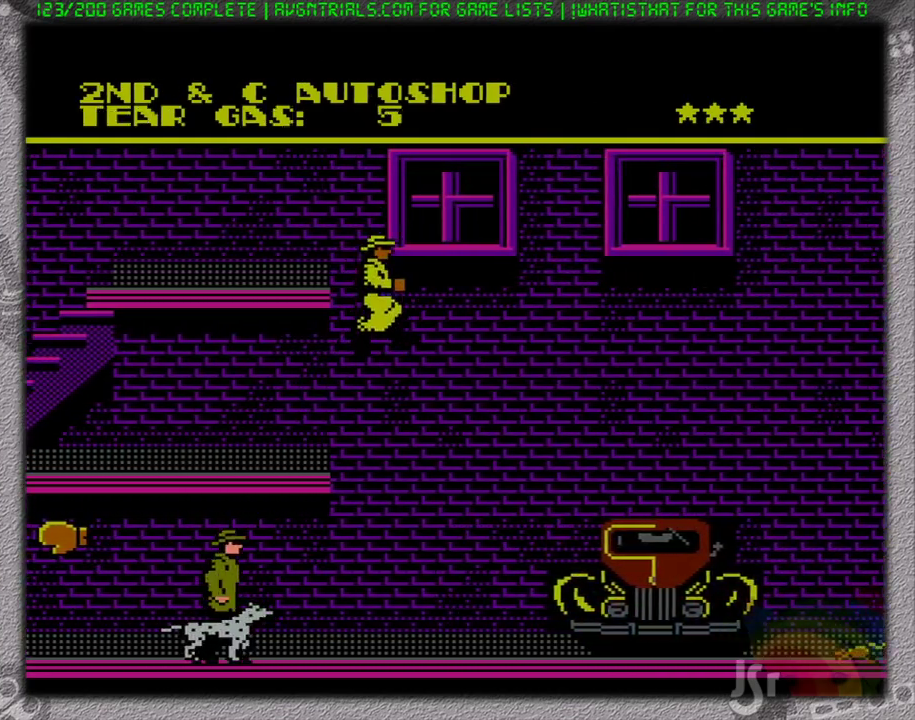
{"buttons": ["DPAD_RIGHT"], "events": [[367, "A", "up"]]}
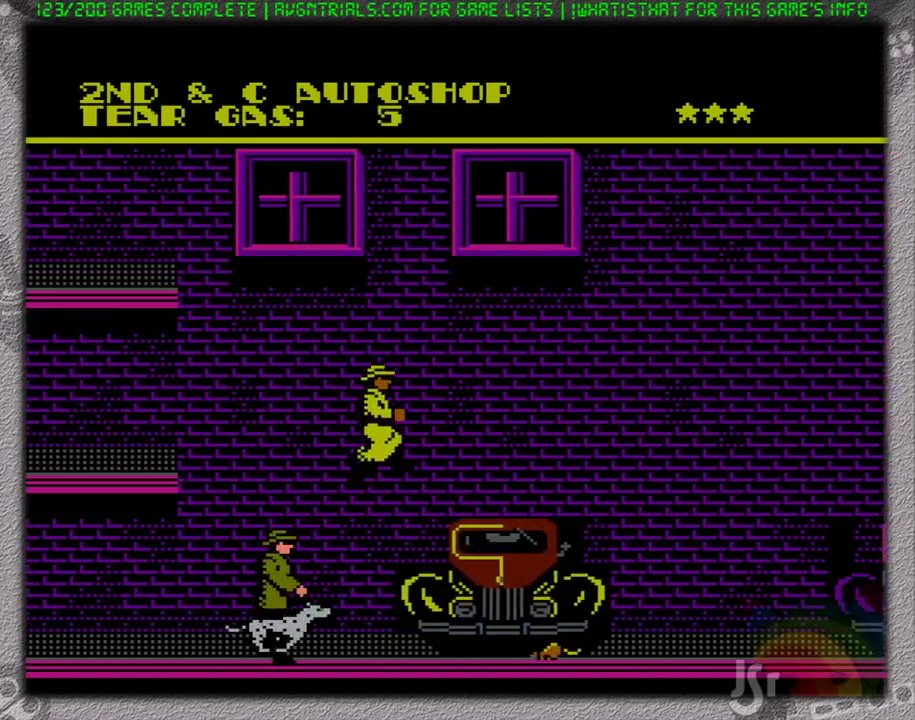
{"buttons": ["DPAD_RIGHT"], "events": []}
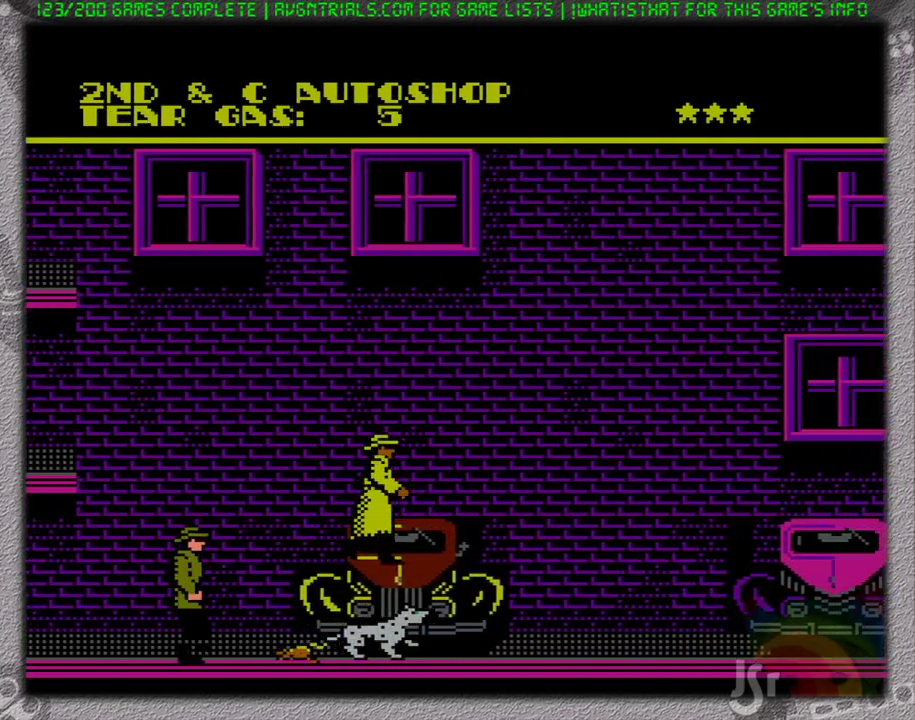
{"buttons": ["A", "DPAD_RIGHT"], "events": [[400, "A", "down"]]}
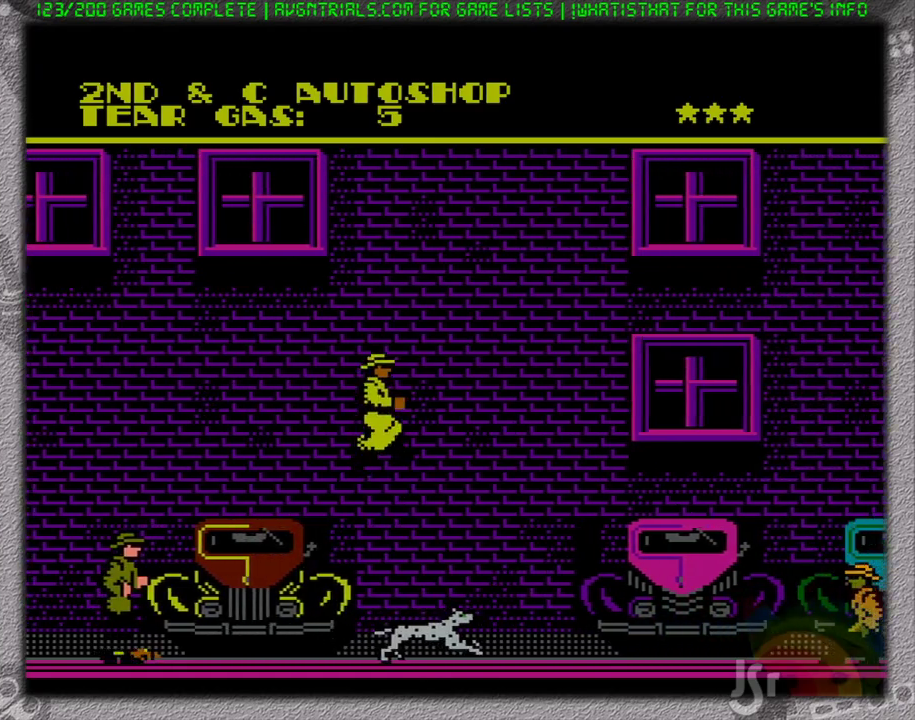
{"buttons": ["A", "B", "DPAD_RIGHT"], "events": [[350, "B", "down"]]}
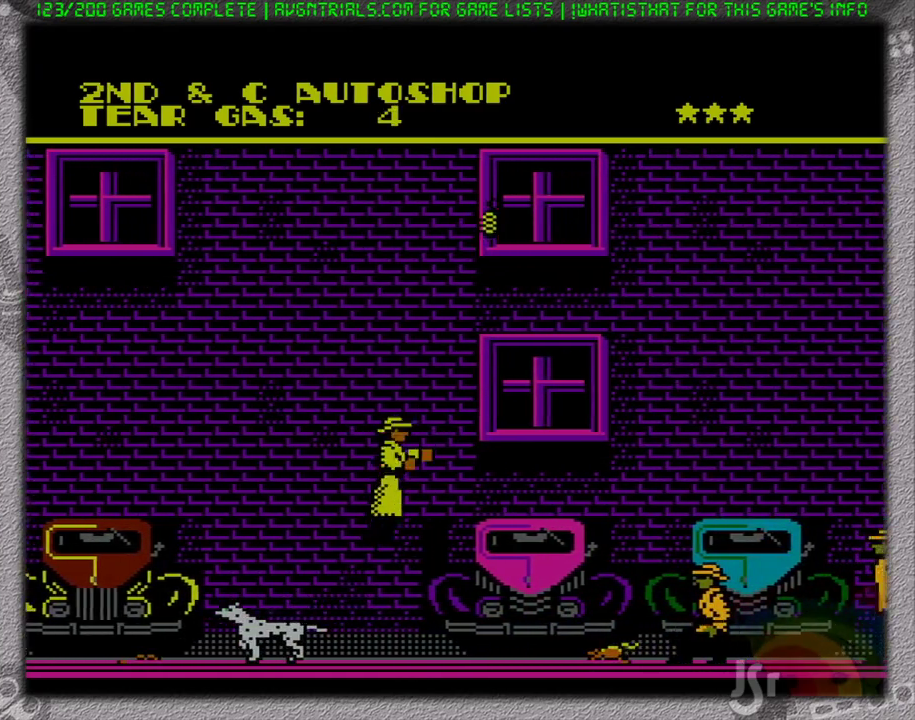
{"buttons": ["A"], "events": [[33, "A", "up"], [117, "B", "up"], [400, "A", "down"], [500, "DPAD_RIGHT", "up"]]}
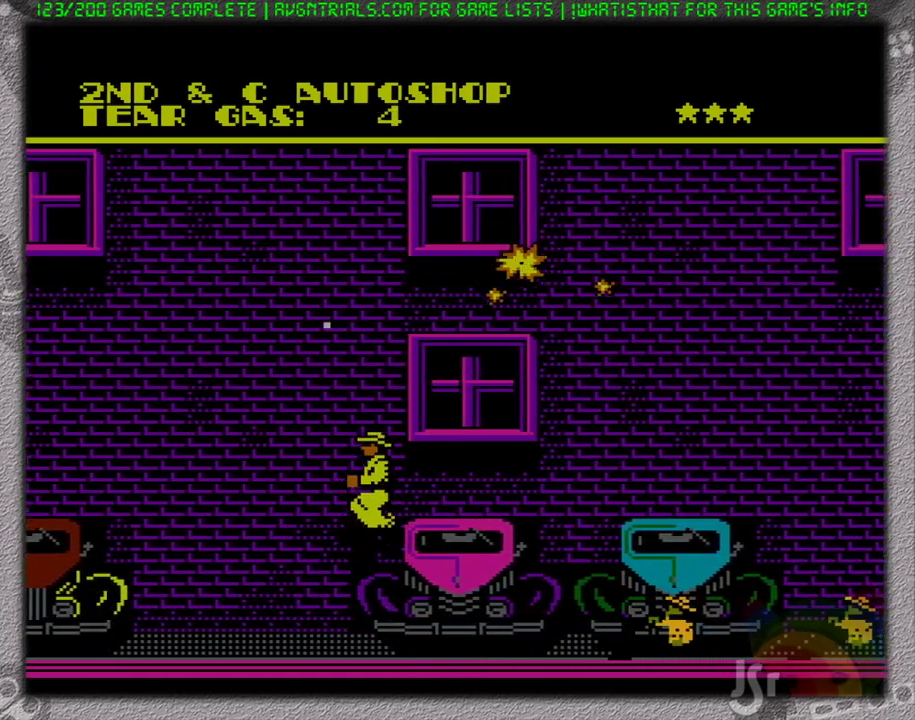
{"buttons": [], "events": [[17, "DPAD_LEFT", "down"], [117, "A", "up"], [450, "DPAD_LEFT", "up"]]}
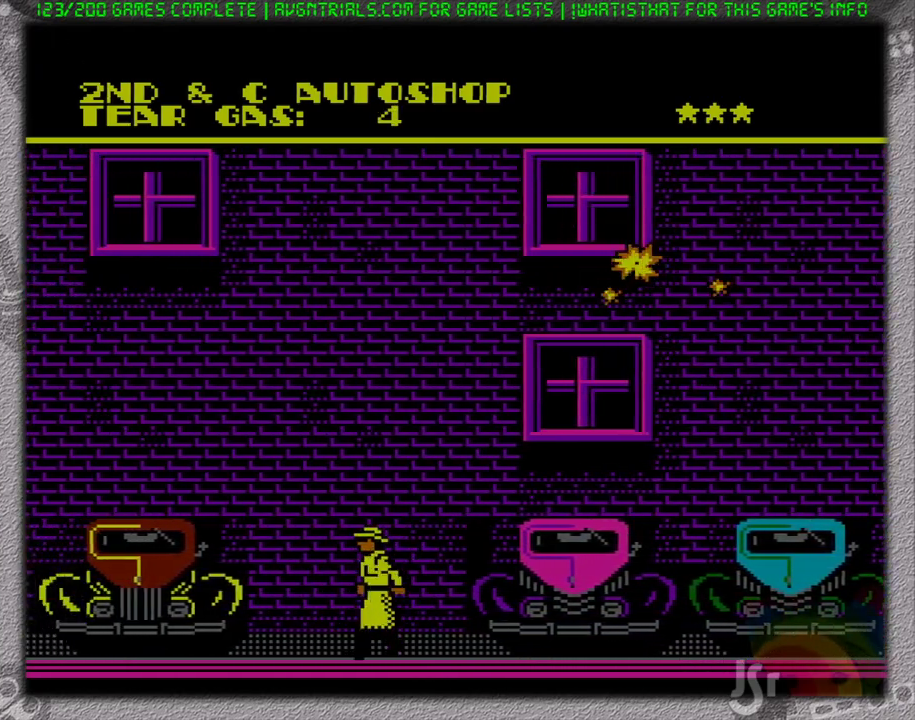
{"buttons": ["A", "DPAD_LEFT"], "events": [[100, "DPAD_LEFT", "down"], [417, "A", "down"]]}
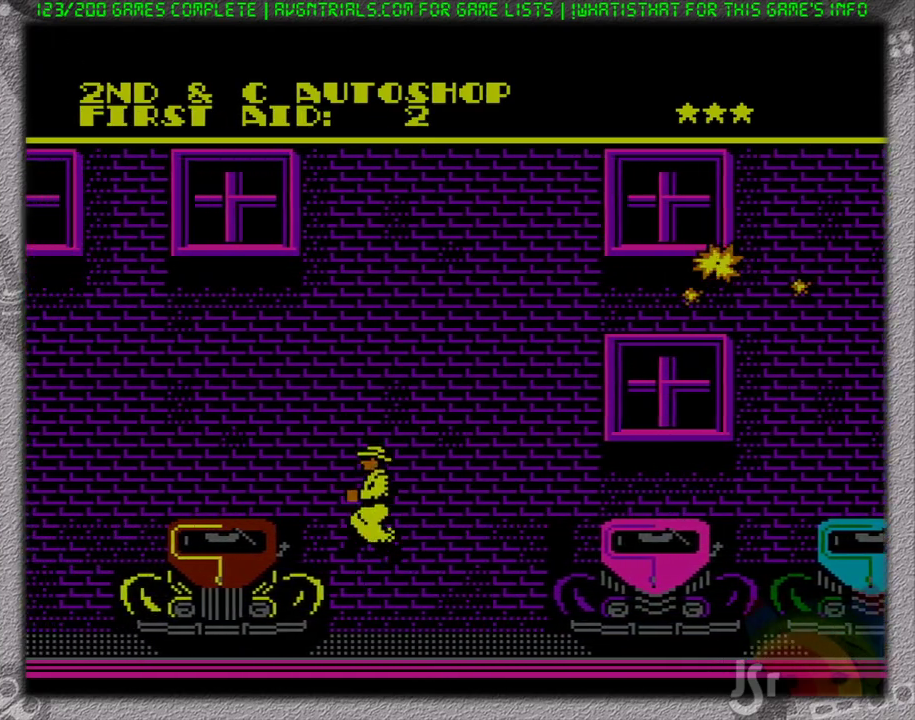
{"buttons": ["DPAD_LEFT"], "events": [[83, "A", "up"]]}
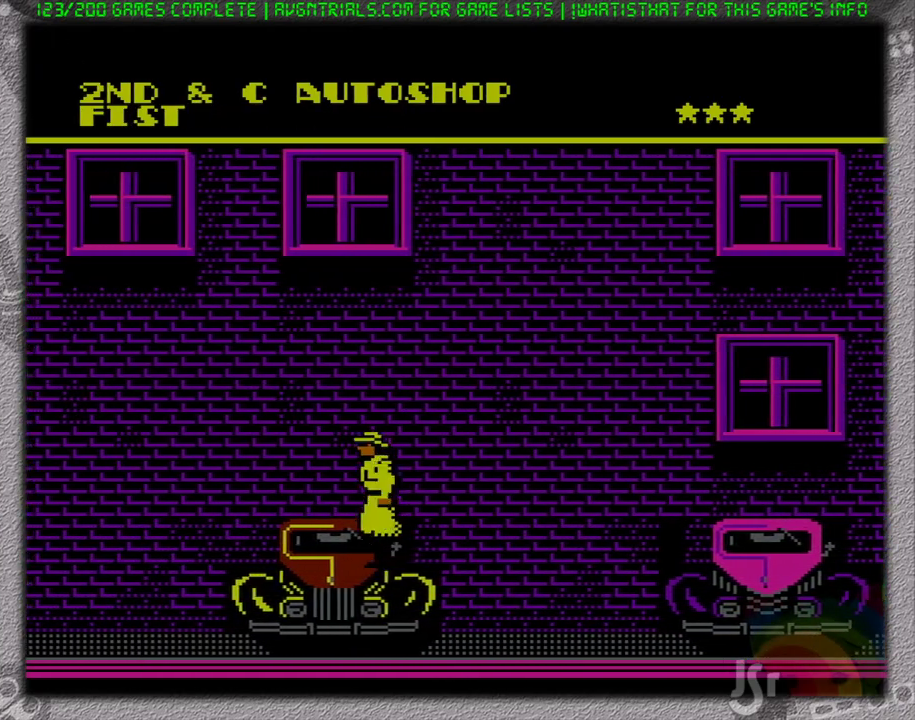
{"buttons": ["DPAD_LEFT"], "events": []}
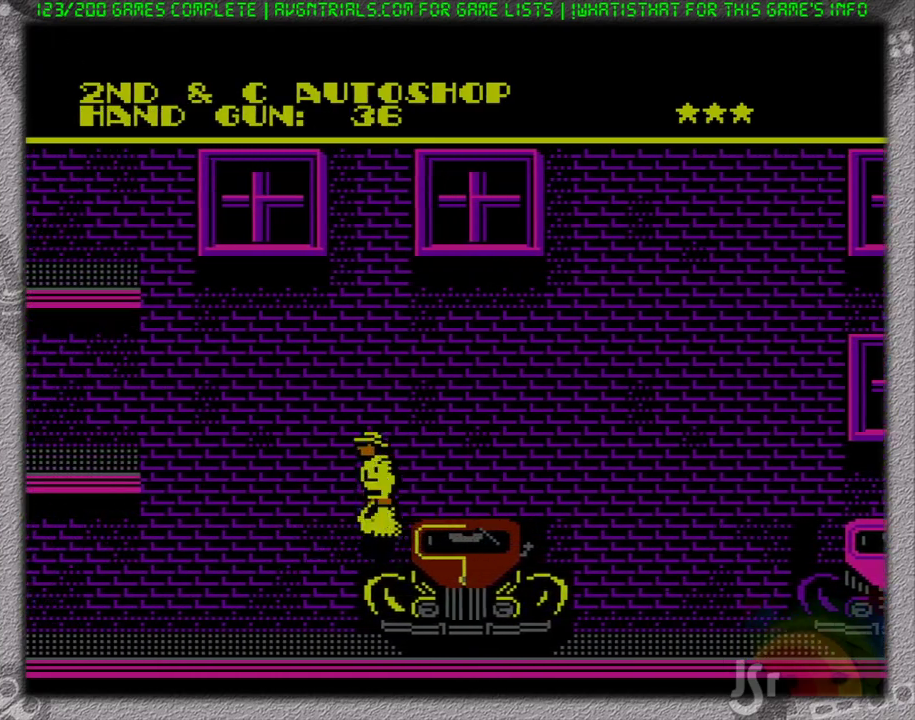
{"buttons": ["DPAD_LEFT"], "events": []}
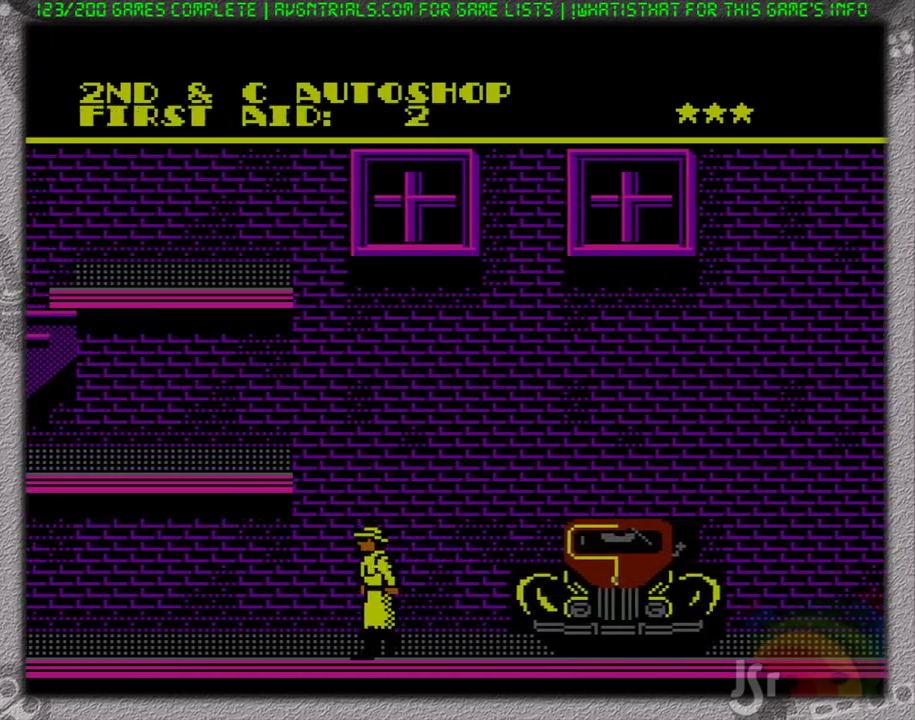
{"buttons": ["DPAD_LEFT"], "events": []}
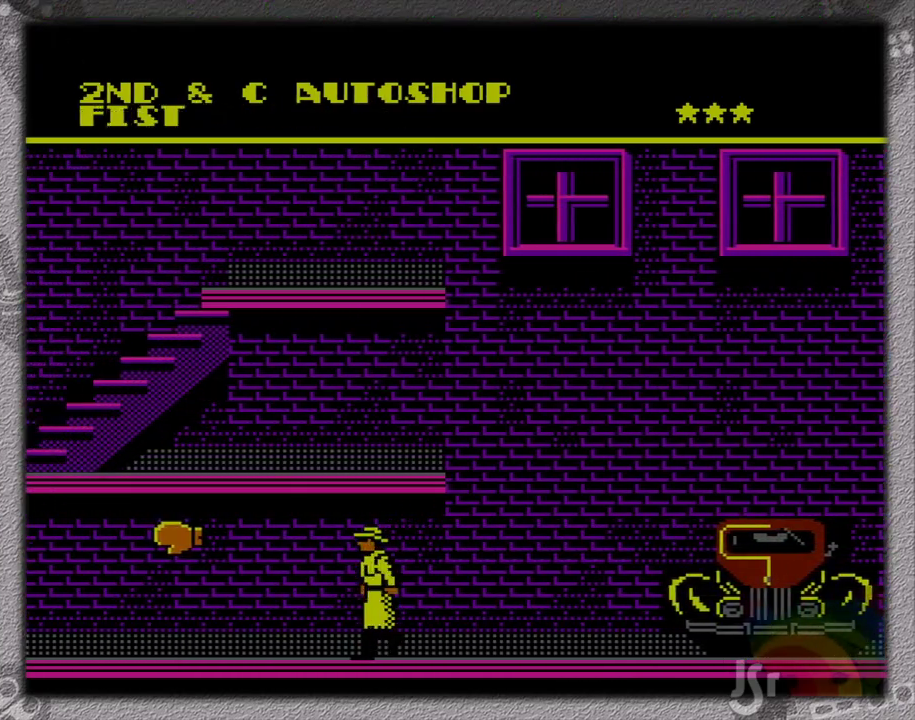
{"buttons": ["DPAD_LEFT"], "events": []}
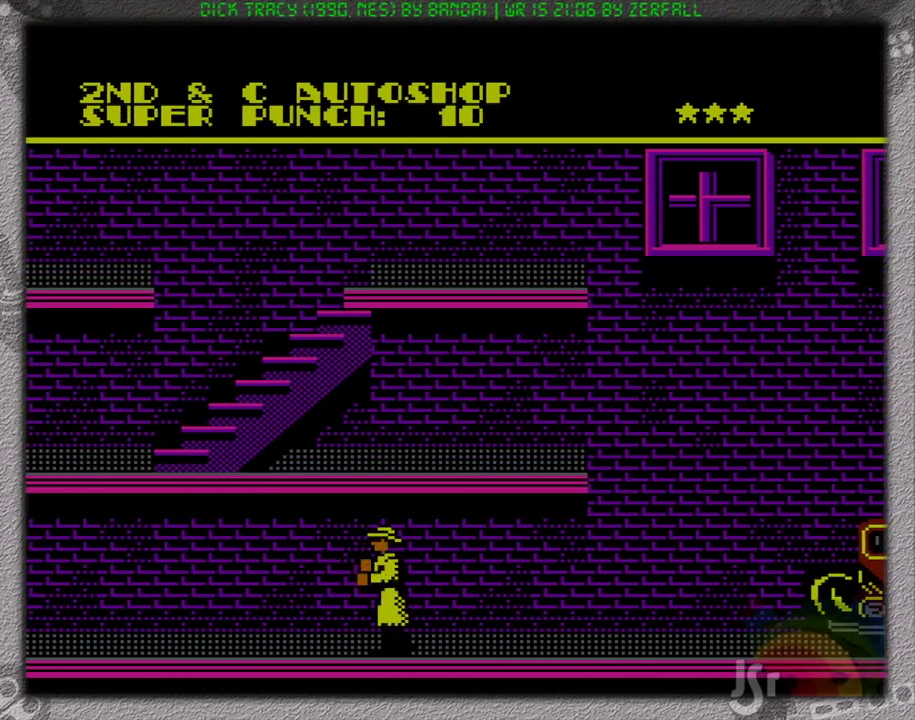
{"buttons": ["DPAD_RIGHT"], "events": [[33, "B", "down"], [133, "DPAD_LEFT", "up"], [183, "DPAD_RIGHT", "down"], [200, "B", "up"]]}
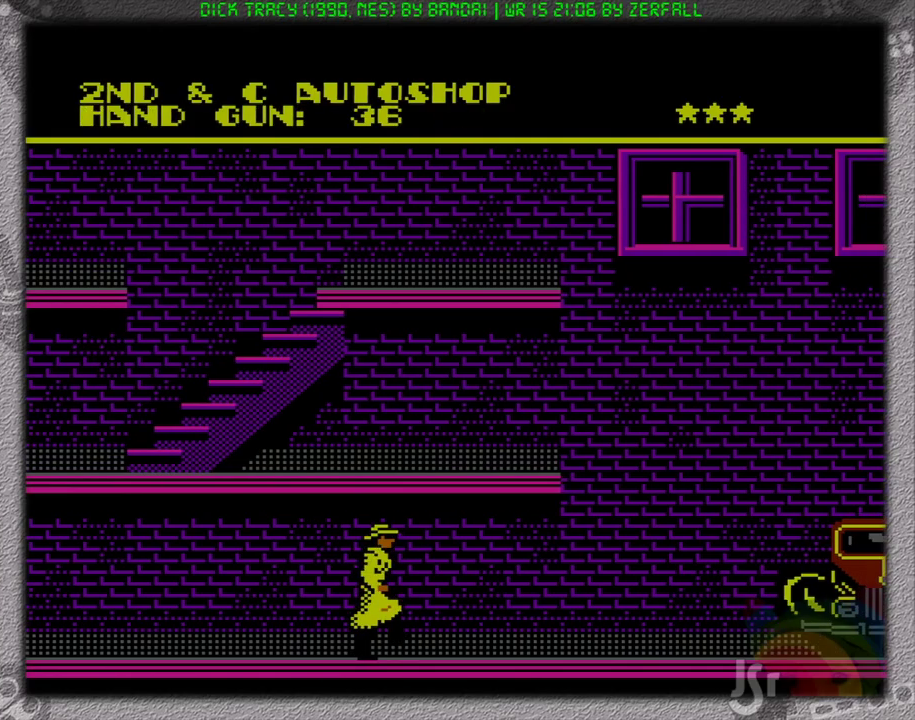
{"buttons": ["DPAD_RIGHT"], "events": []}
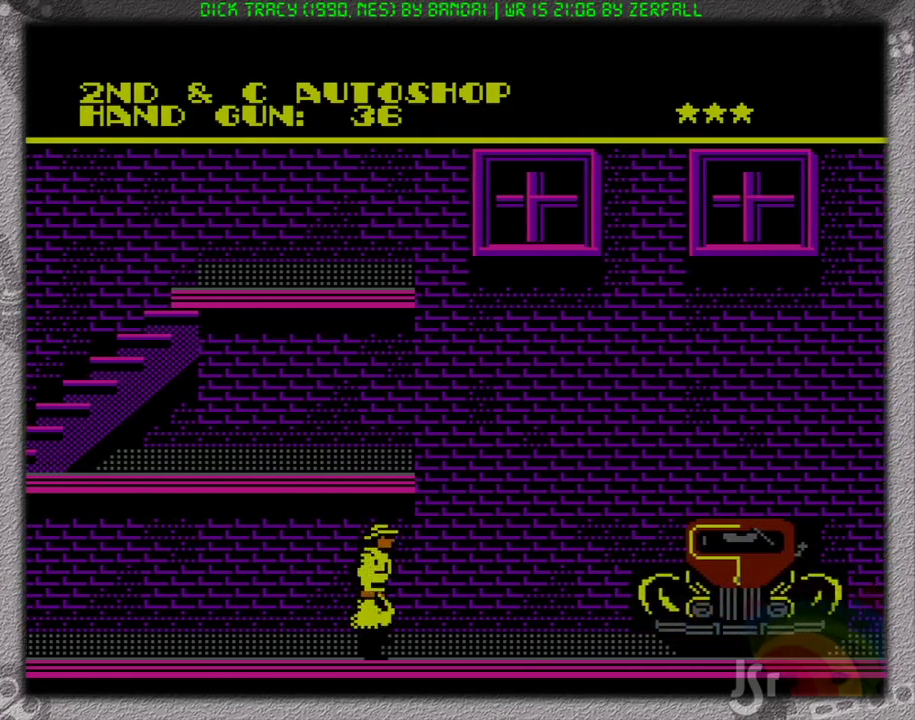
{"buttons": ["DPAD_RIGHT"], "events": []}
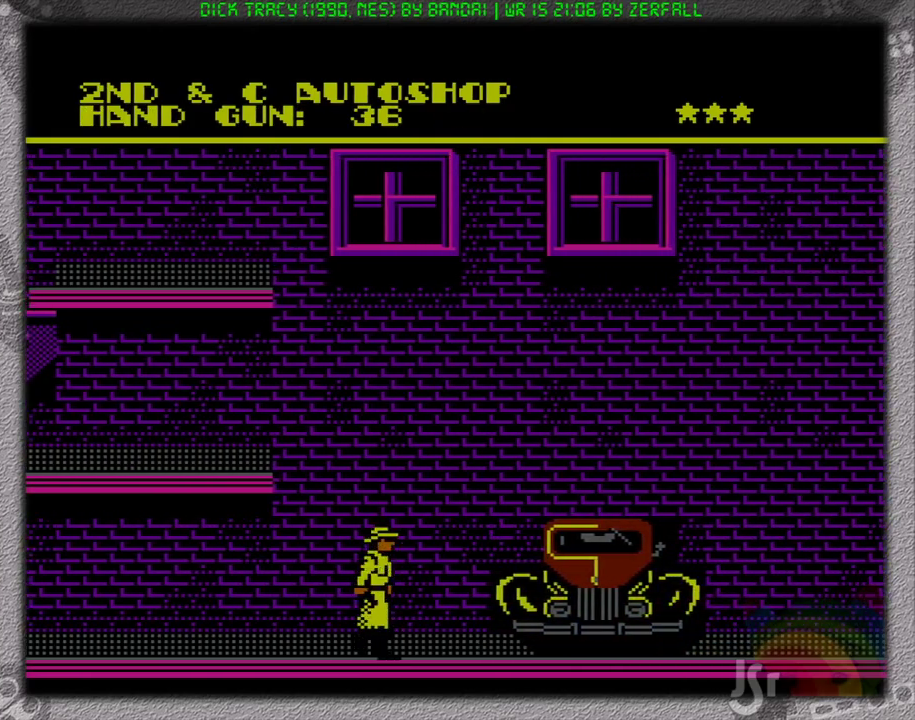
{"buttons": ["DPAD_RIGHT"], "events": []}
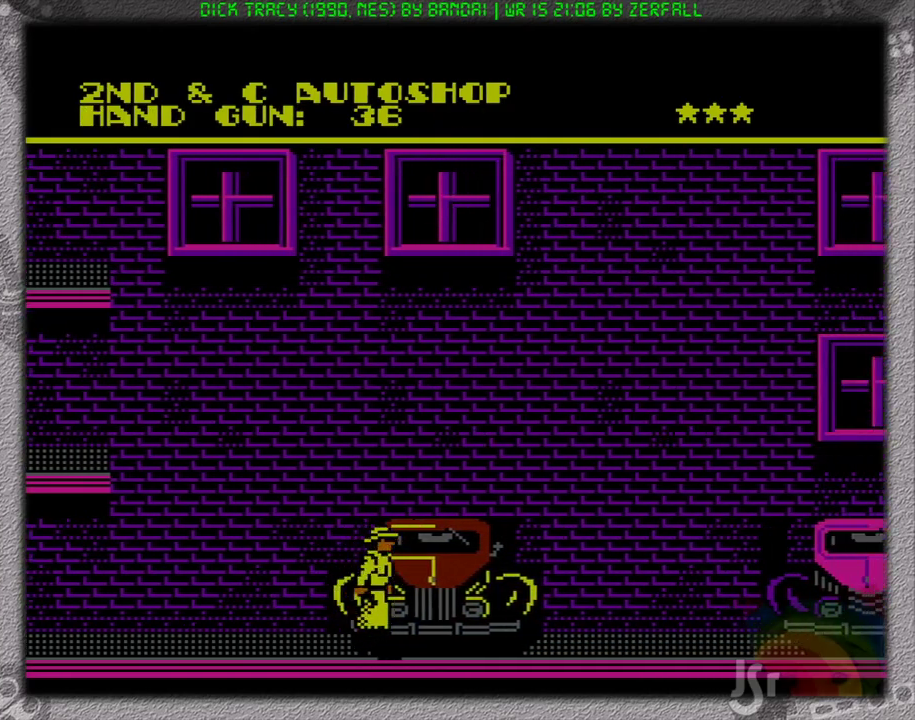
{"buttons": ["DPAD_RIGHT"], "events": []}
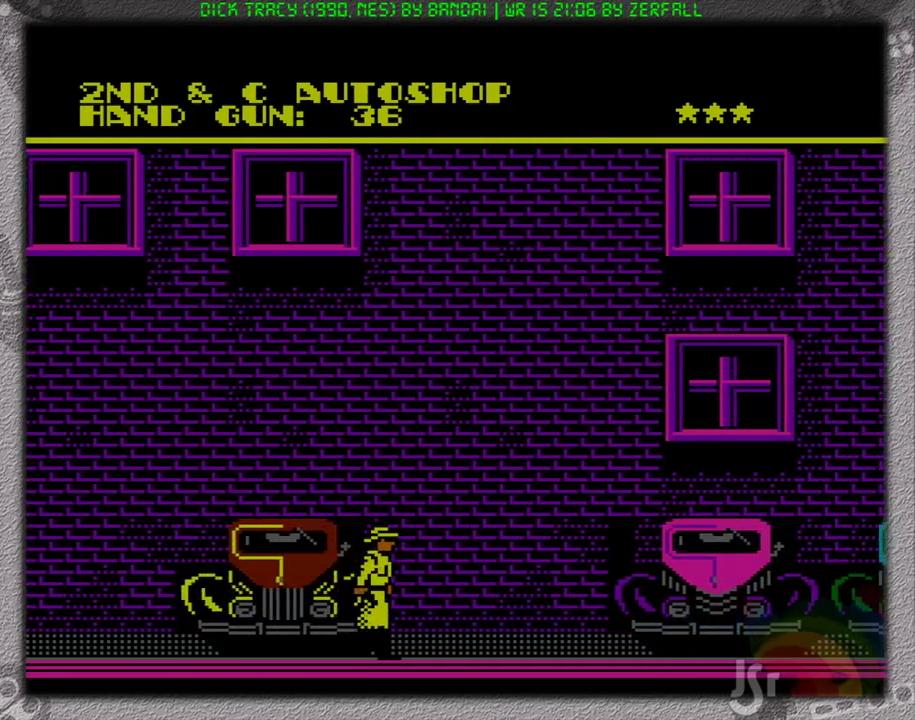
{"buttons": ["DPAD_RIGHT"], "events": []}
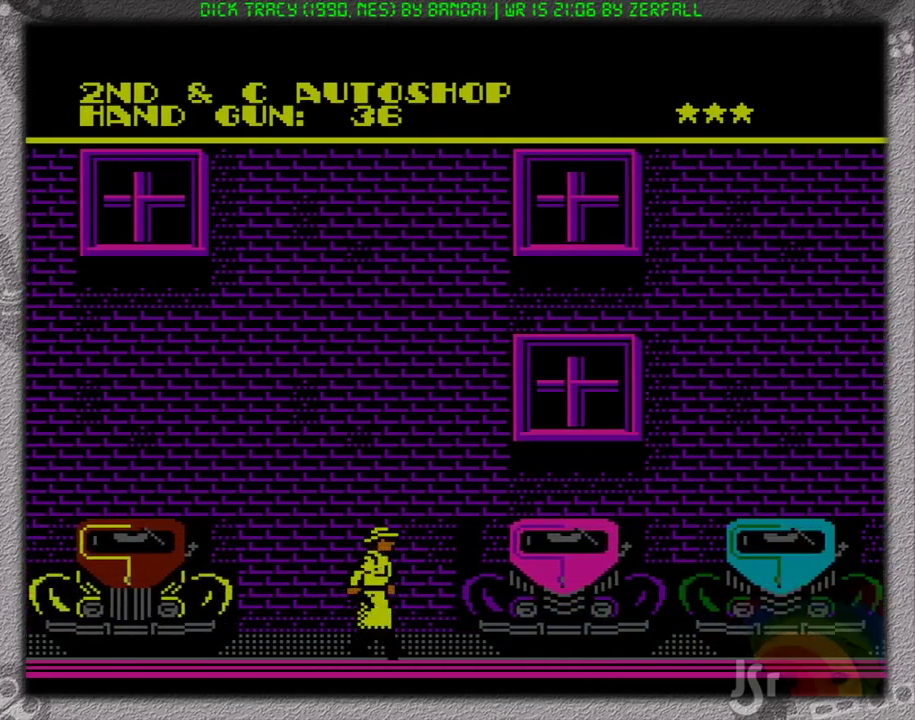
{"buttons": ["DPAD_RIGHT"], "events": []}
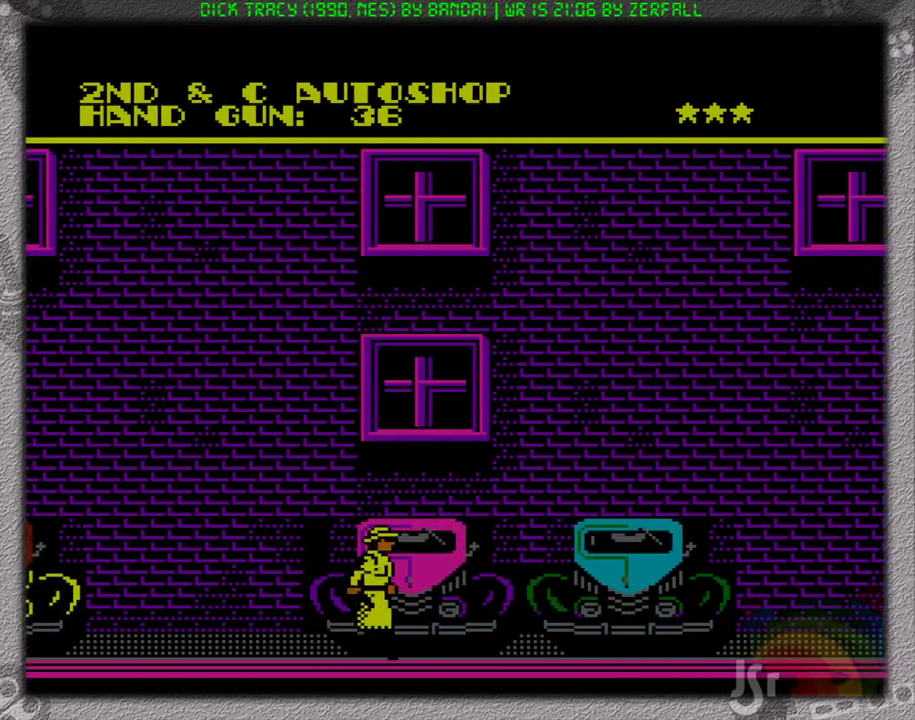
{"buttons": ["DPAD_RIGHT"], "events": []}
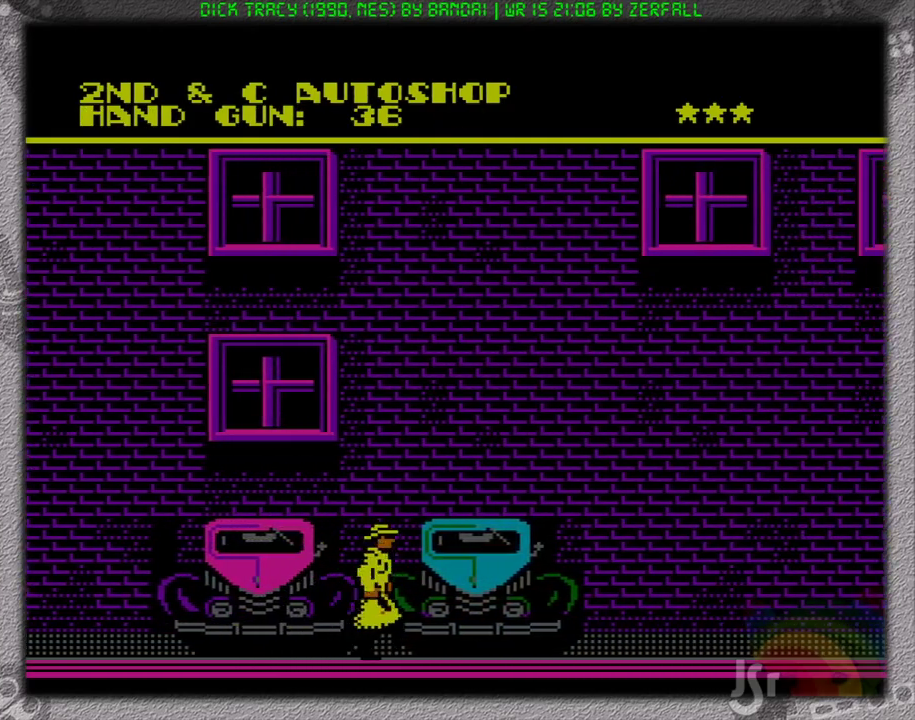
{"buttons": ["DPAD_RIGHT"], "events": []}
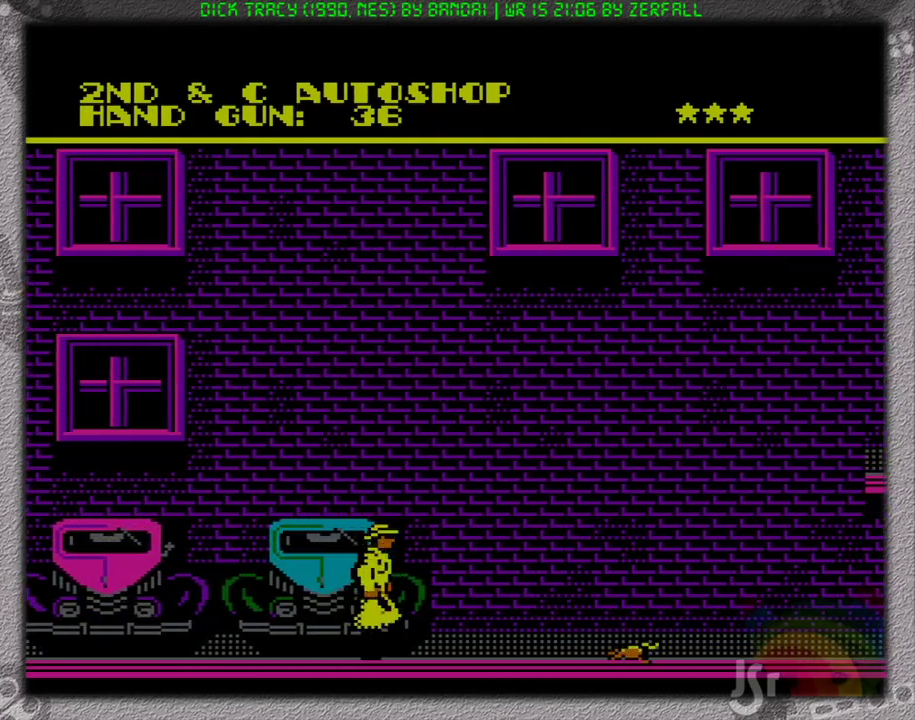
{"buttons": ["A", "DPAD_RIGHT"], "events": [[300, "A", "down"]]}